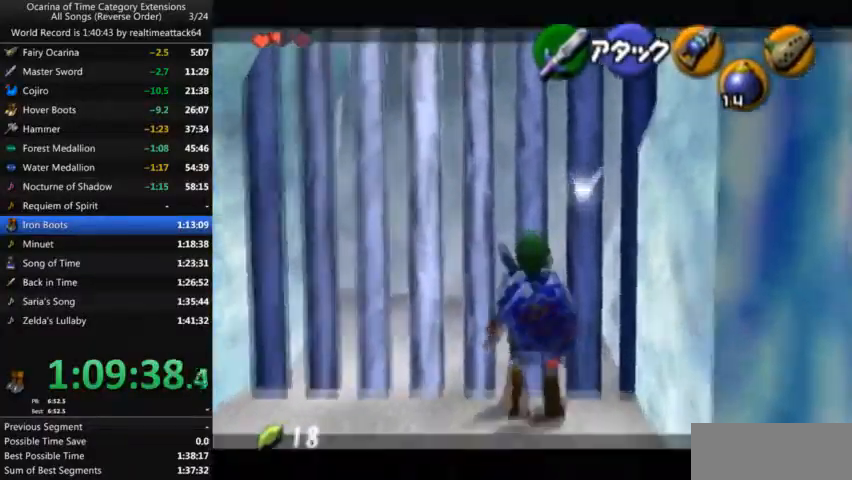
Gameplay with a controller (Nintendo layout); each line is a JSON object with the inputs held at the frame after it. "events" lists button and stick changes between this image and that frame as [ms after this image, input, new state], when the widget could be followed in between. Not read: L3 R3.
{"buttons": ["Y", "L1"], "left_stick": "center", "right_stick": "center", "events": []}
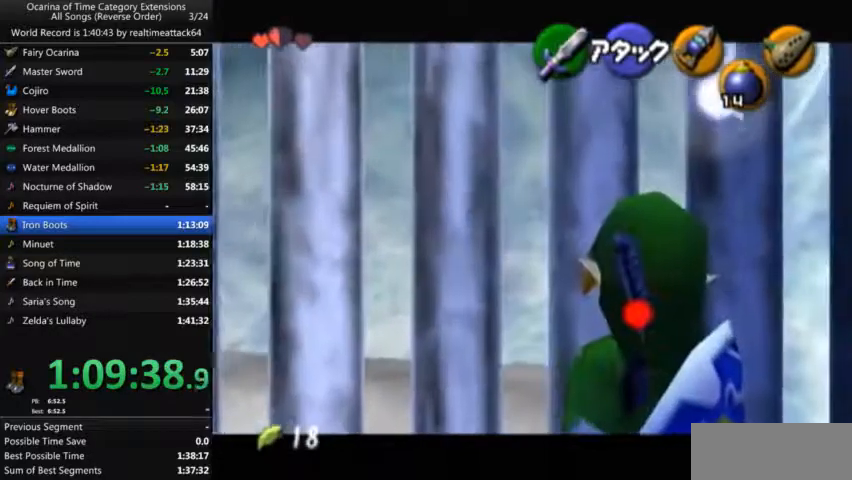
{"buttons": ["Y", "L1"], "left_stick": "center", "right_stick": "center", "events": []}
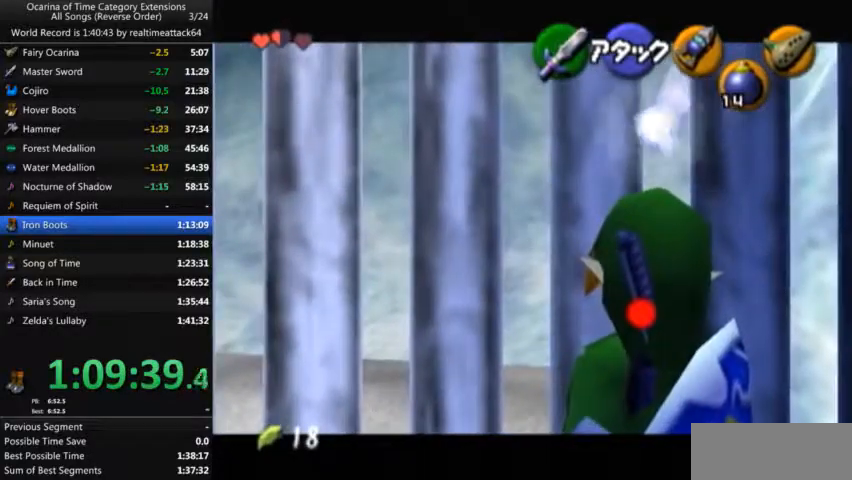
{"buttons": ["Y", "L1"], "left_stick": "center", "right_stick": "center", "events": []}
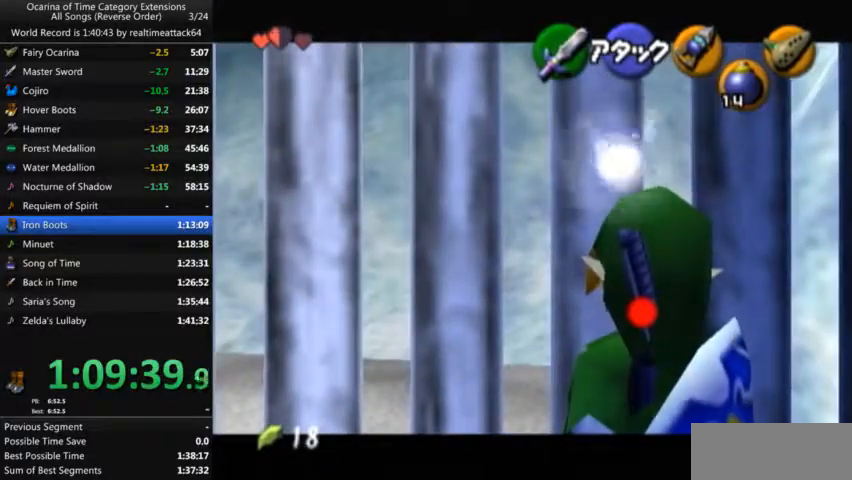
{"buttons": ["Y", "L1"], "left_stick": "center", "right_stick": "center", "events": []}
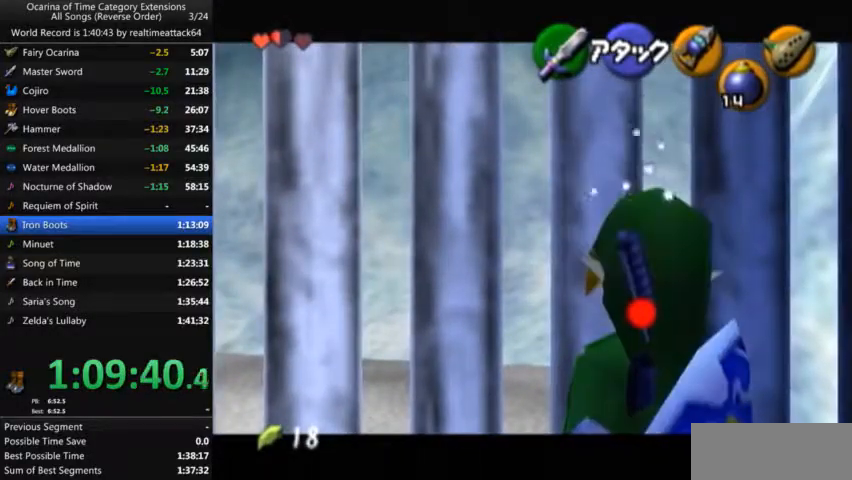
{"buttons": ["Y", "L1"], "left_stick": "center", "right_stick": "center", "events": []}
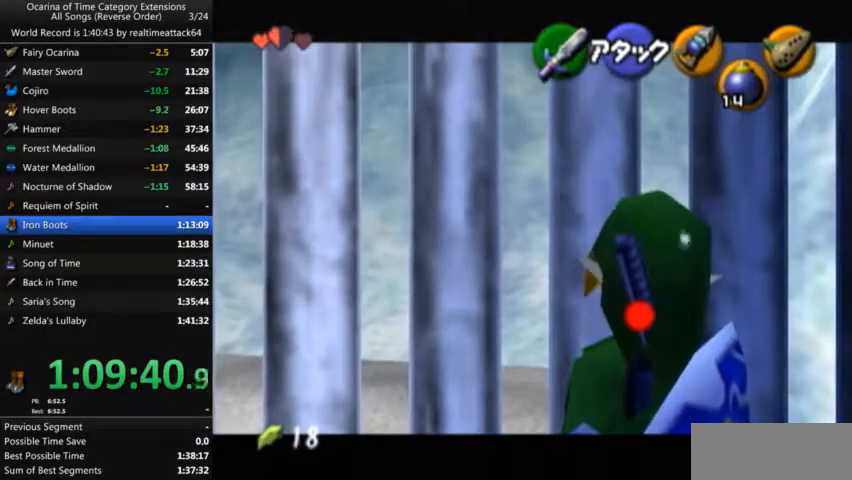
{"buttons": ["Y", "L1"], "left_stick": "center", "right_stick": "center", "events": []}
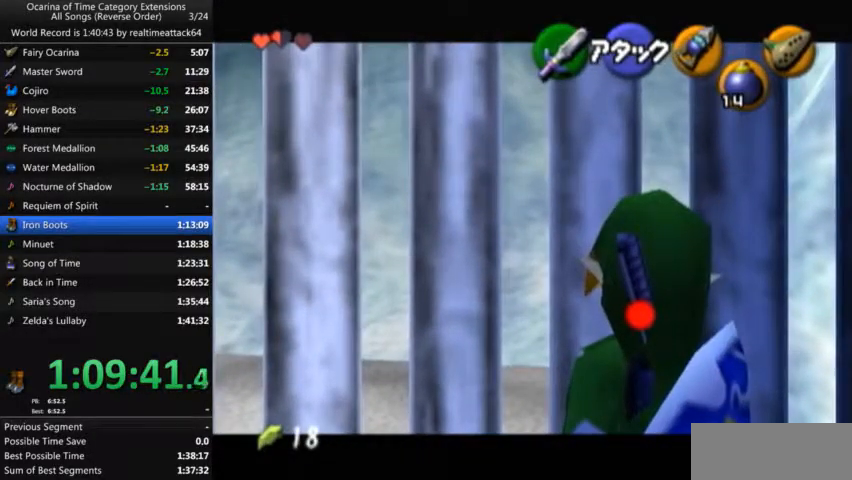
{"buttons": ["Y", "L1"], "left_stick": "center", "right_stick": "center", "events": []}
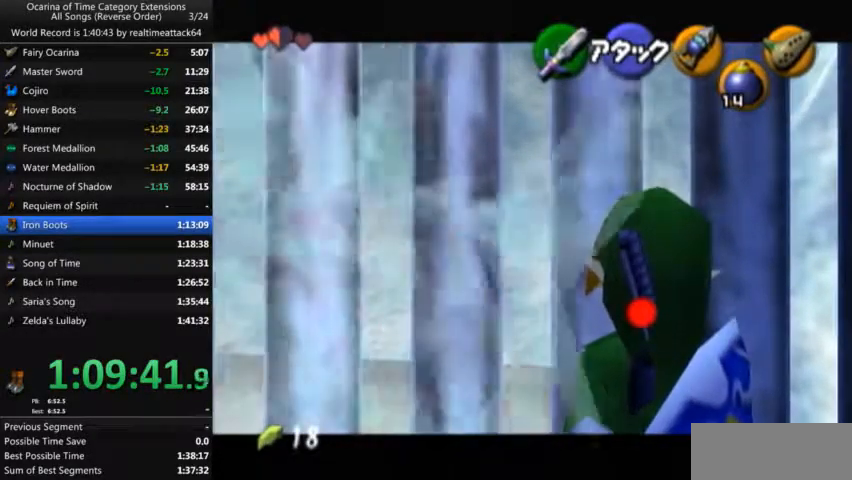
{"buttons": ["Y", "L1"], "left_stick": "left", "right_stick": "center", "events": [[133, "left_stick", "left"]]}
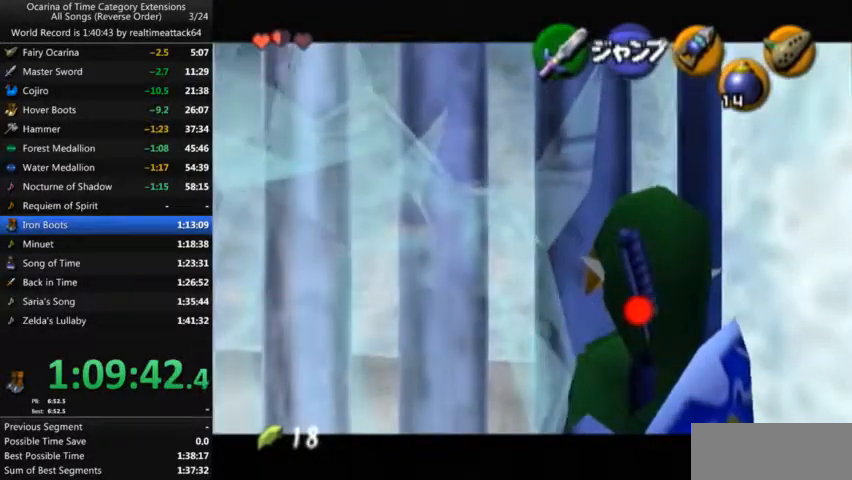
{"buttons": ["Y", "L1"], "left_stick": "left", "right_stick": "center", "events": []}
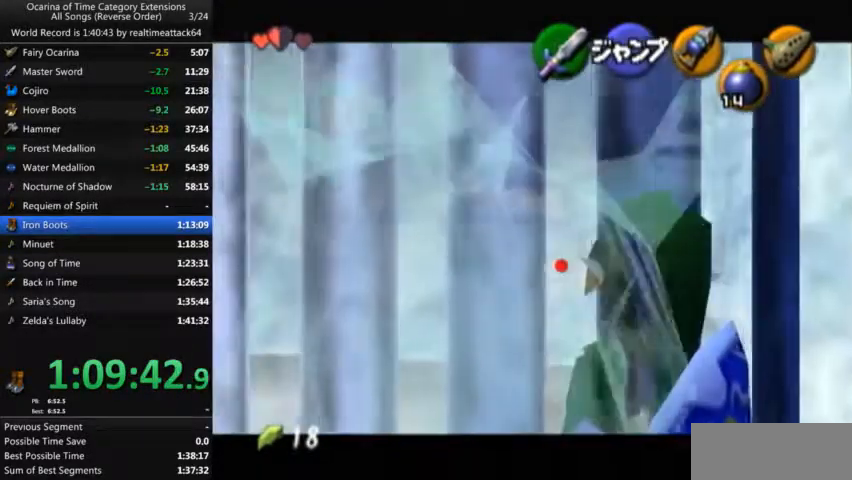
{"buttons": [], "left_stick": "up-left", "right_stick": "center", "events": [[133, "Y", "up"], [333, "L1", "up"], [433, "left_stick", "up-left"]]}
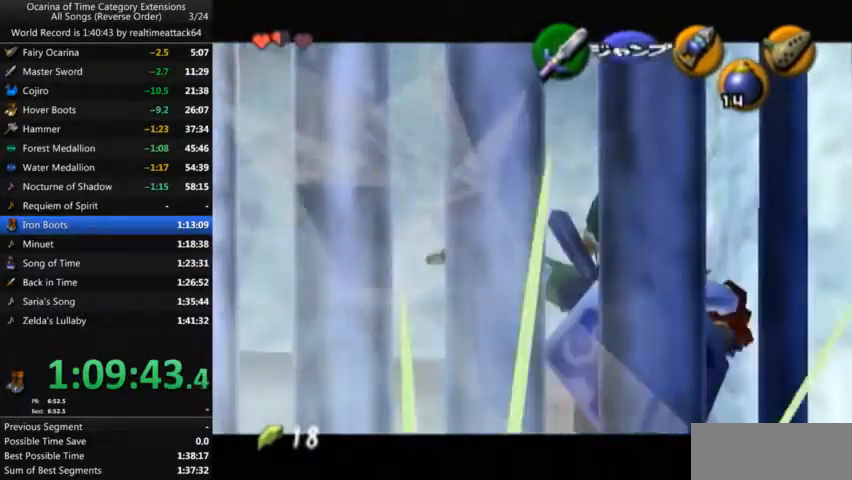
{"buttons": ["L1"], "left_stick": "up-left", "right_stick": "center"}
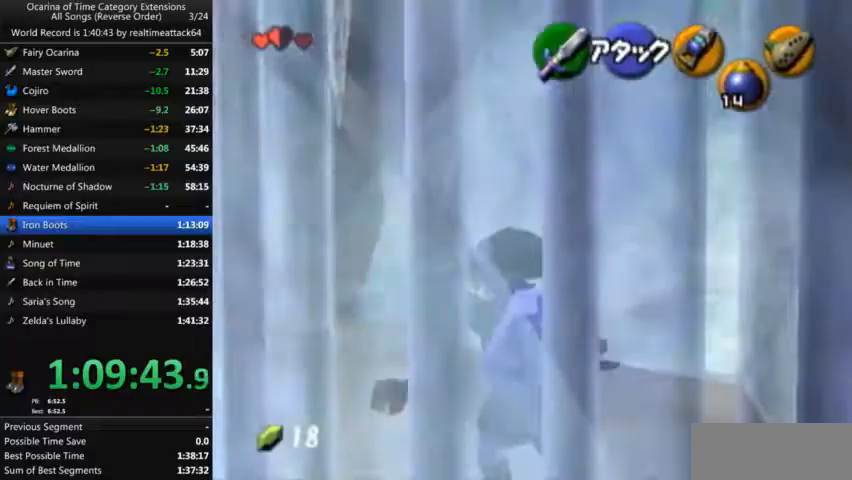
{"buttons": ["L1"], "left_stick": "up", "right_stick": "center"}
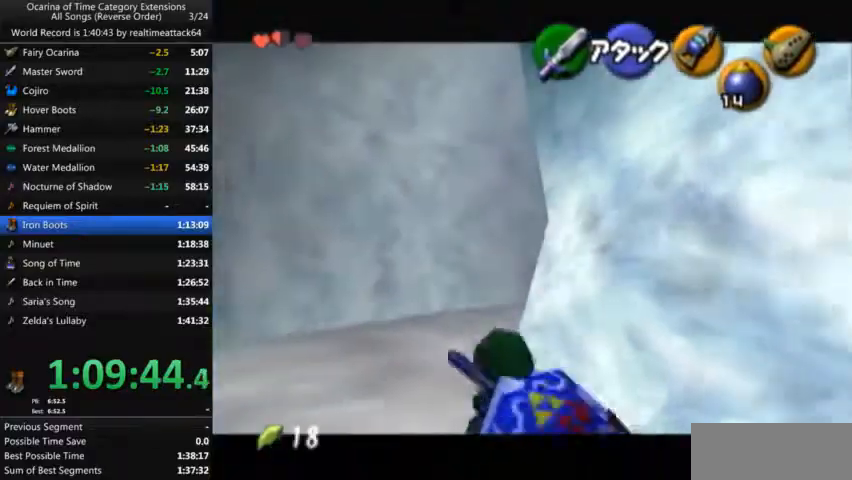
{"buttons": ["A", "L1"], "left_stick": "up", "right_stick": "center", "events": [[134, "A", "down"]]}
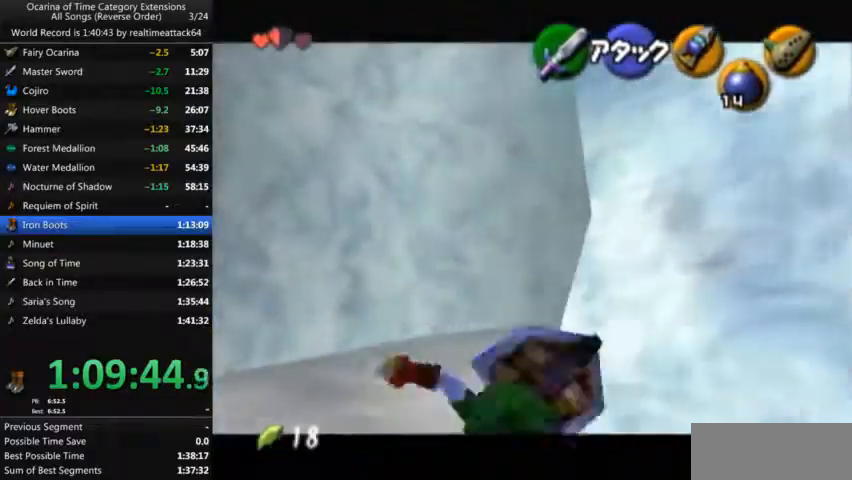
{"buttons": ["L1"], "left_stick": "right", "right_stick": "center", "events": [[33, "A", "up"], [467, "left_stick", "right"]]}
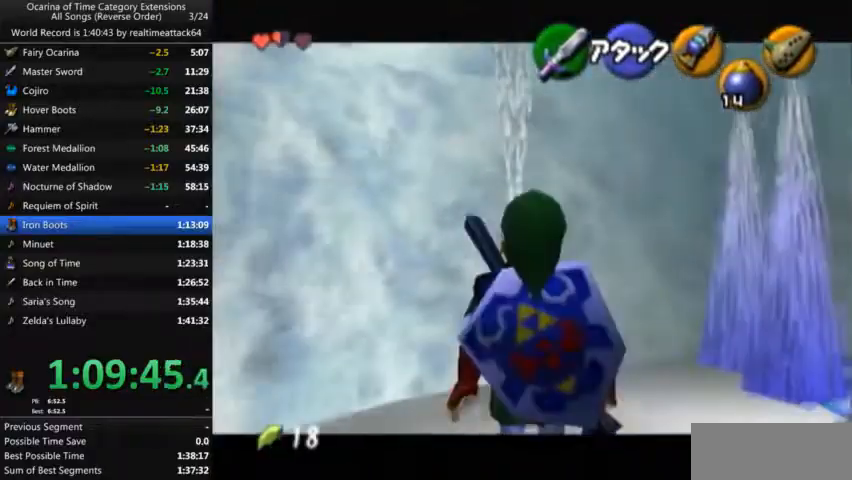
{"buttons": ["A", "L1"], "left_stick": "right", "right_stick": "center", "events": [[67, "A", "down"], [167, "A", "up"], [434, "A", "down"]]}
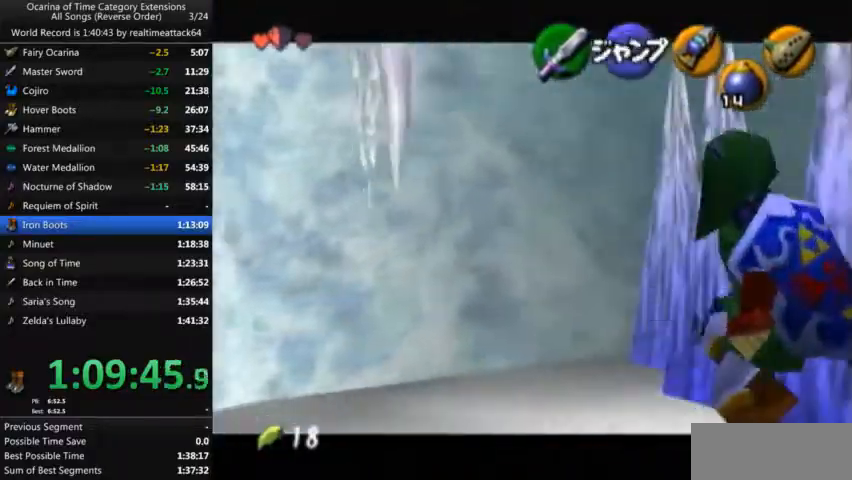
{"buttons": ["L1"], "left_stick": "right", "right_stick": "center", "events": [[100, "A", "up"], [267, "A", "down"], [500, "A", "up"]]}
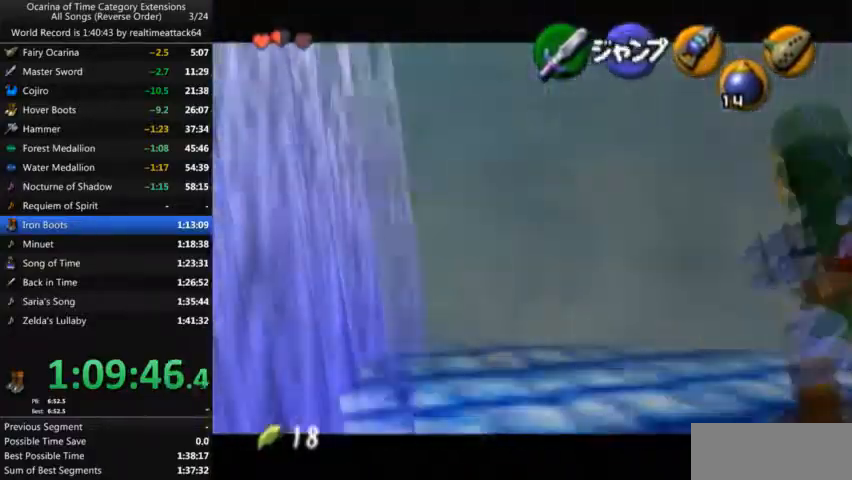
{"buttons": ["A", "L1"], "left_stick": "down-right", "right_stick": "center", "events": [[34, "L1", "up"], [100, "left_stick", "down-right"], [367, "A", "down"], [501, "L1", "down"]]}